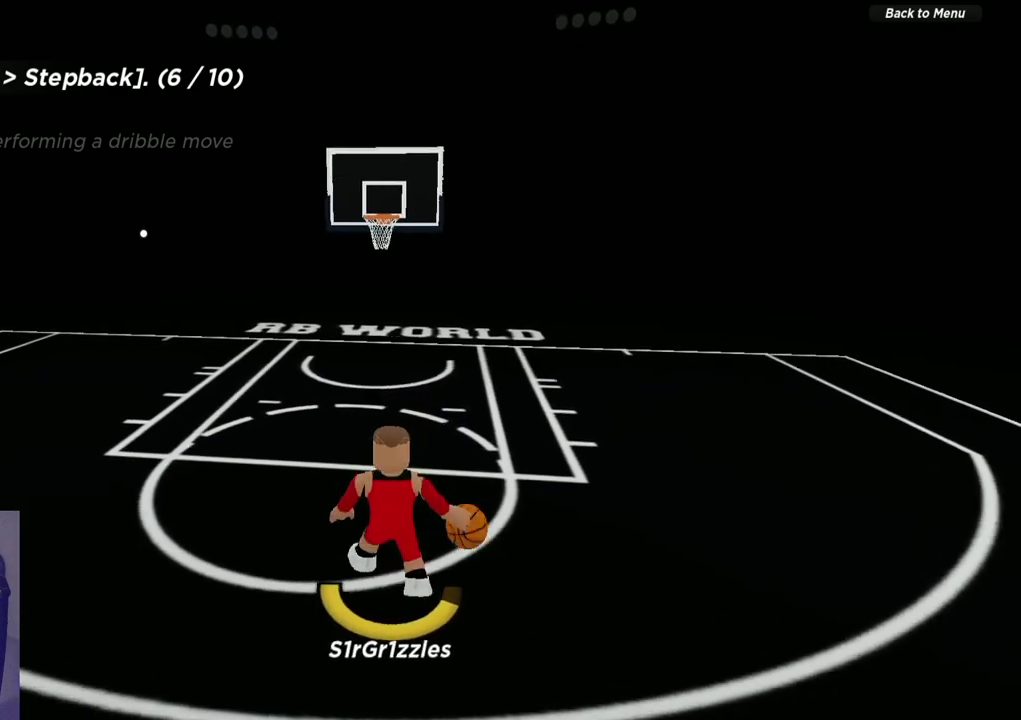
Gameplay with a controller (Xbox layout); each line is a JSON object with the inputs held at the frame after it (dt_ms = milliseconds from this image to that frame). "events" lists button and stick changes between this image and that frame as [ms after this image, input, new state], when the widget could be followed in between. Not read: R1.
{"dt_ms": 300, "buttons": [], "left_stick": "center", "right_stick": "center", "events": []}
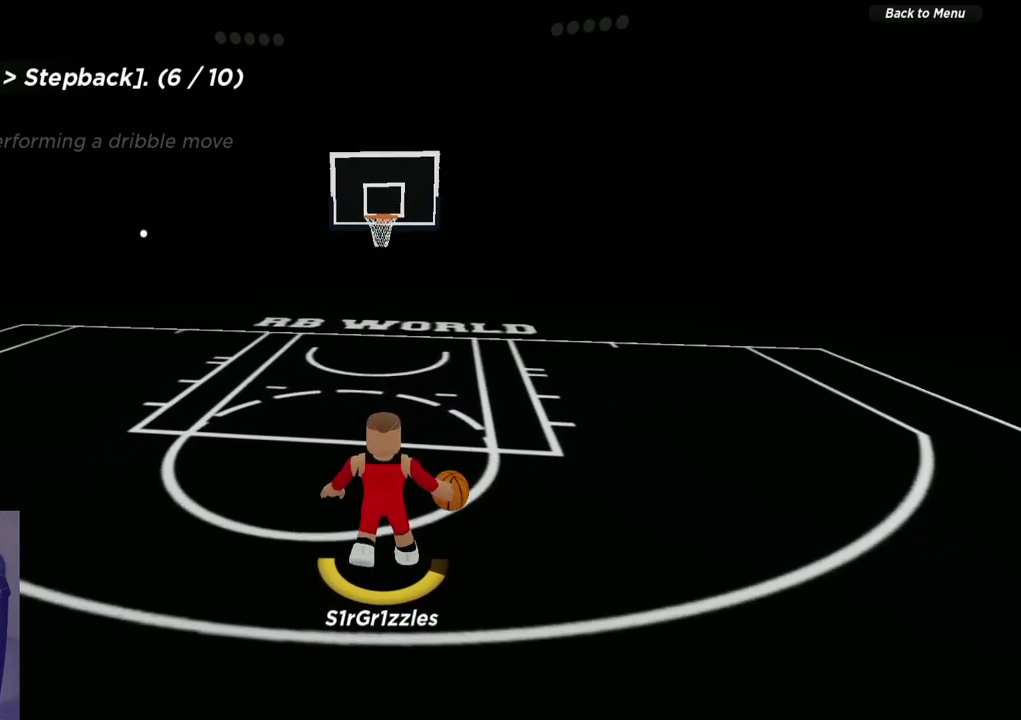
{"dt_ms": 700, "buttons": [], "left_stick": "center", "right_stick": "center", "events": []}
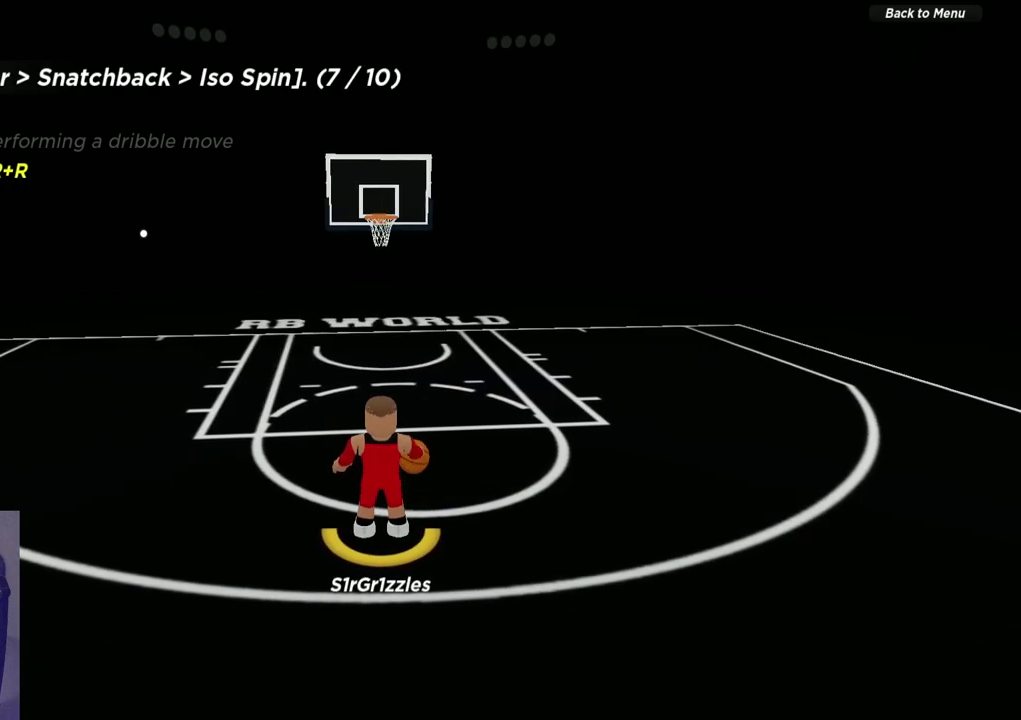
{"dt_ms": 500, "buttons": [], "left_stick": "center", "right_stick": "center", "events": []}
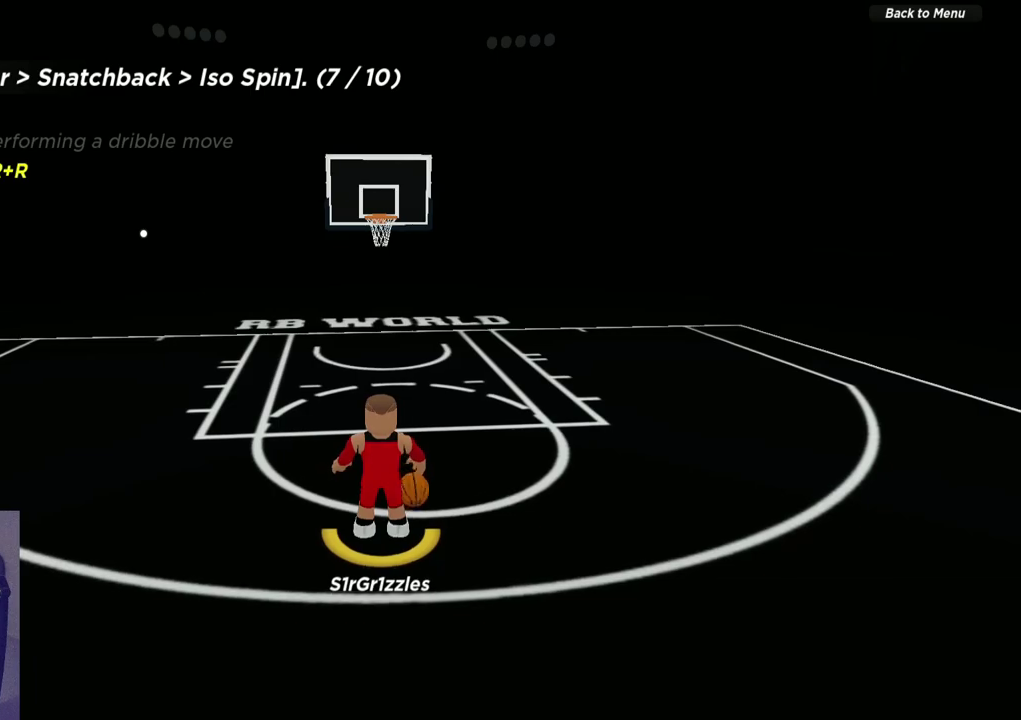
{"dt_ms": 500, "buttons": [], "left_stick": "center", "right_stick": "center", "events": []}
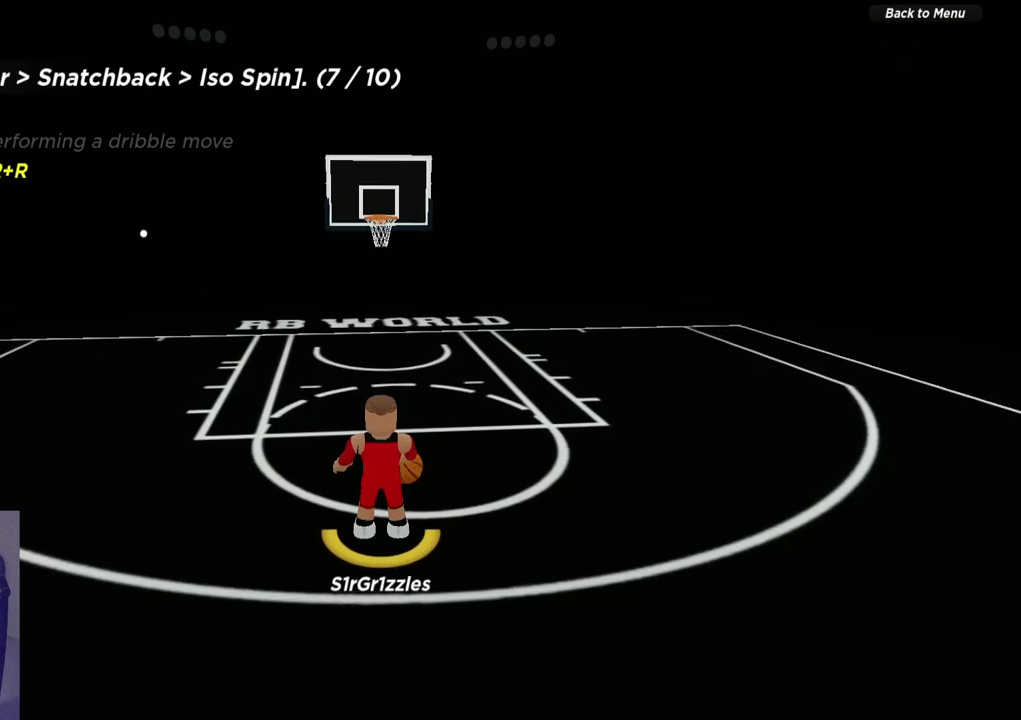
{"dt_ms": 700, "buttons": [], "left_stick": "center", "right_stick": "center", "events": []}
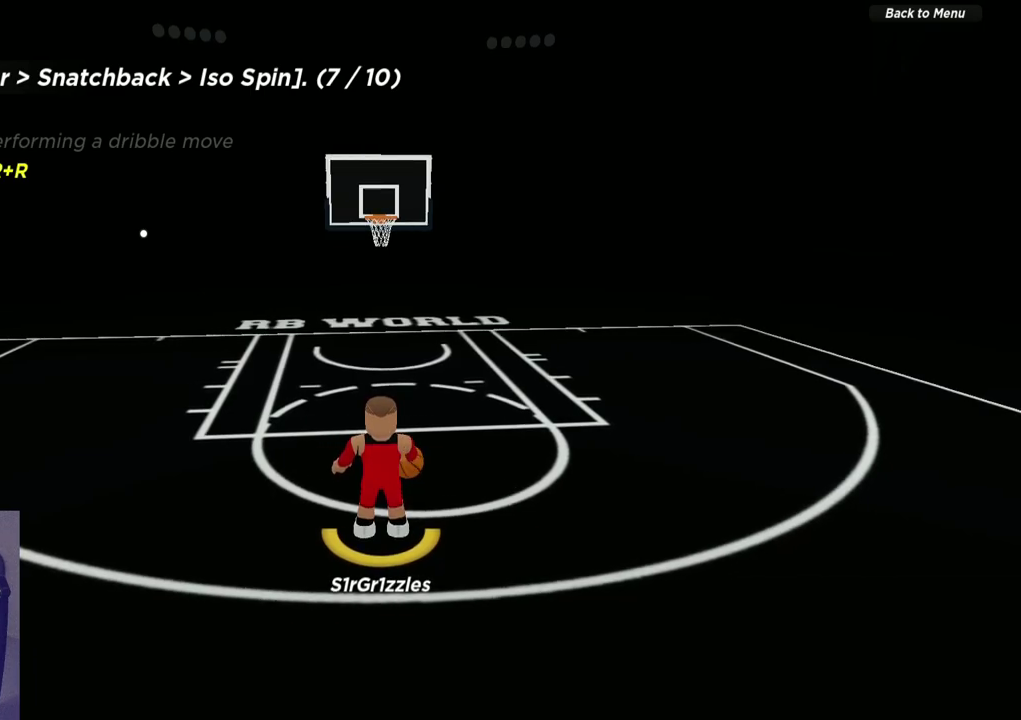
{"dt_ms": 300, "buttons": [], "left_stick": "center", "right_stick": "center", "events": []}
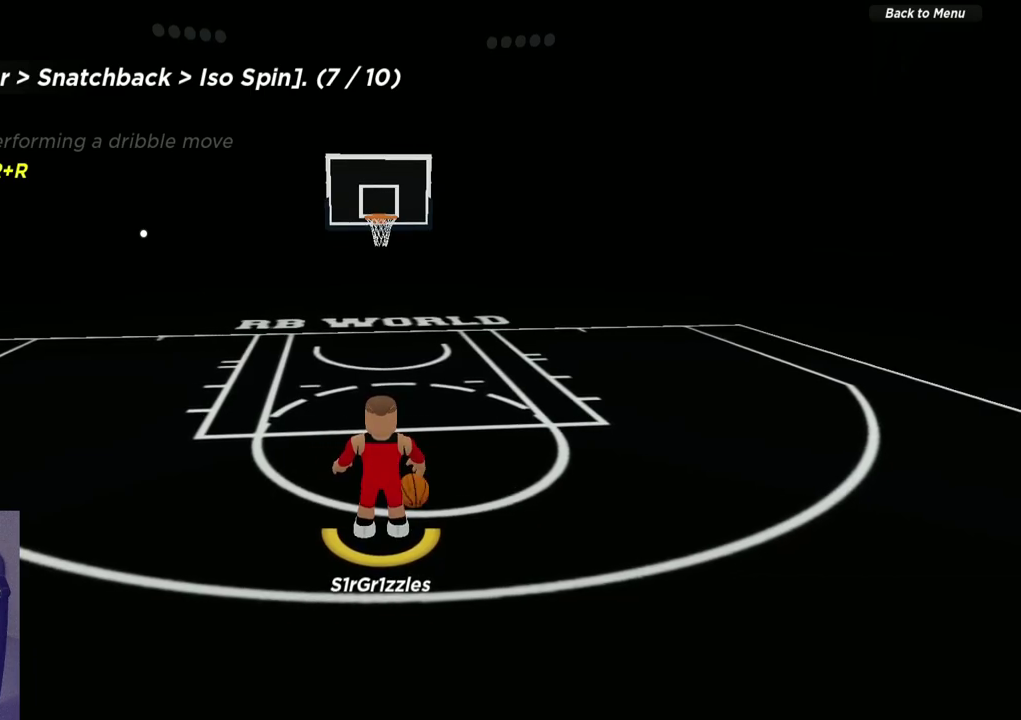
{"dt_ms": 500, "buttons": [], "left_stick": "center", "right_stick": "center", "events": []}
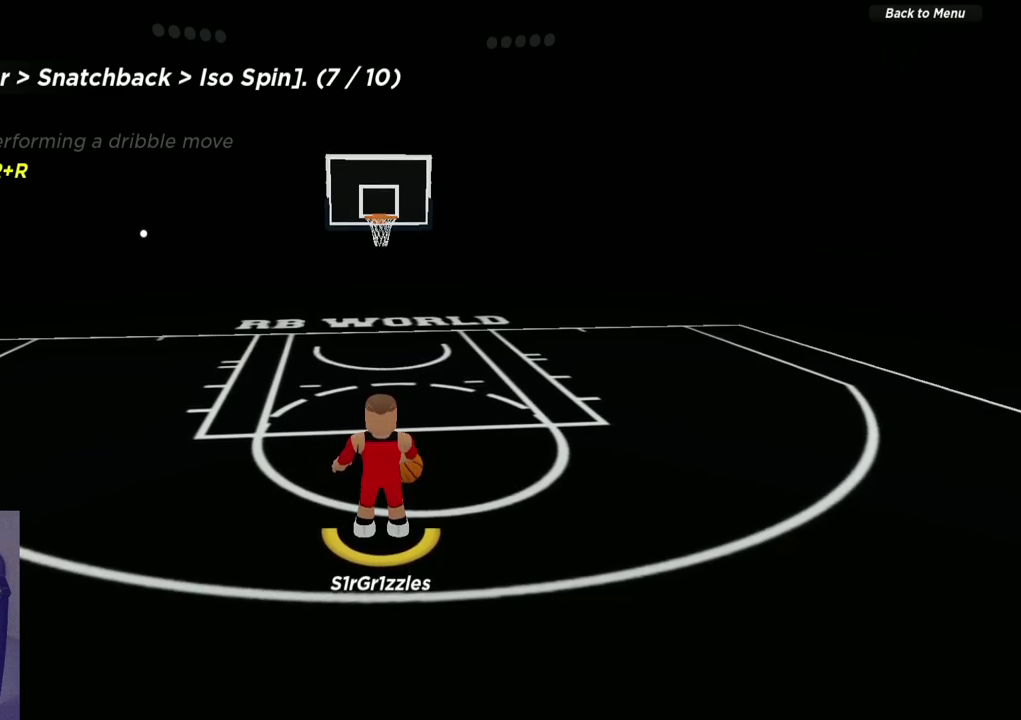
{"dt_ms": 600, "buttons": [], "left_stick": "center", "right_stick": "center", "events": [[83, "left_stick", "right"], [317, "left_stick", "center"]]}
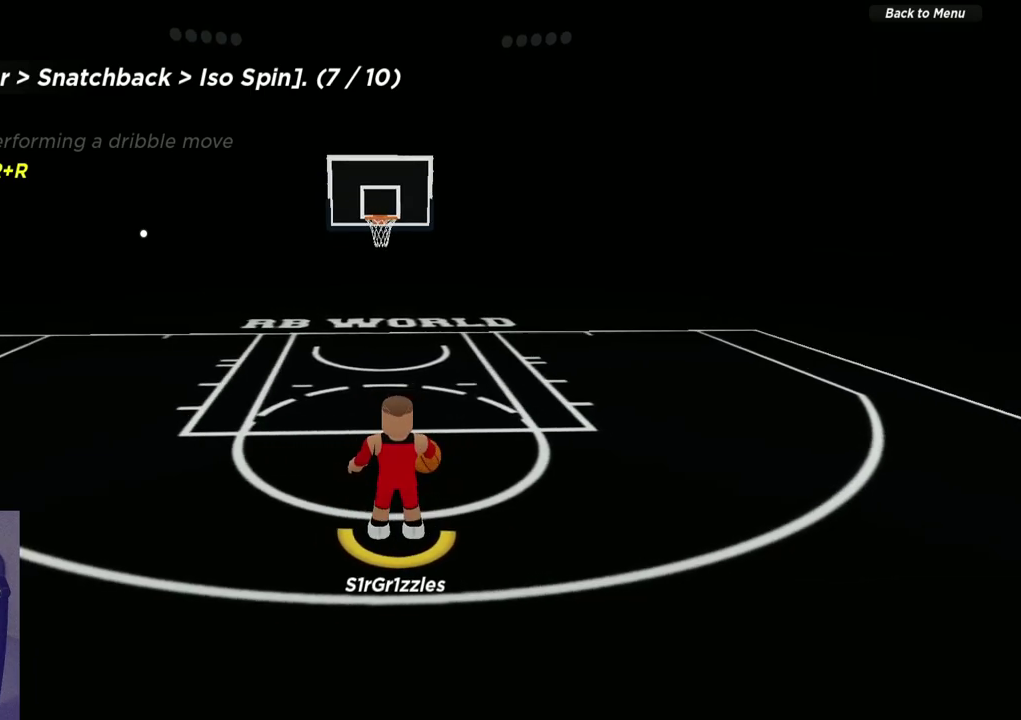
{"dt_ms": 400, "buttons": ["R2"], "left_stick": "up", "right_stick": "center", "events": [[217, "R2", "down"], [267, "left_stick", "up"]]}
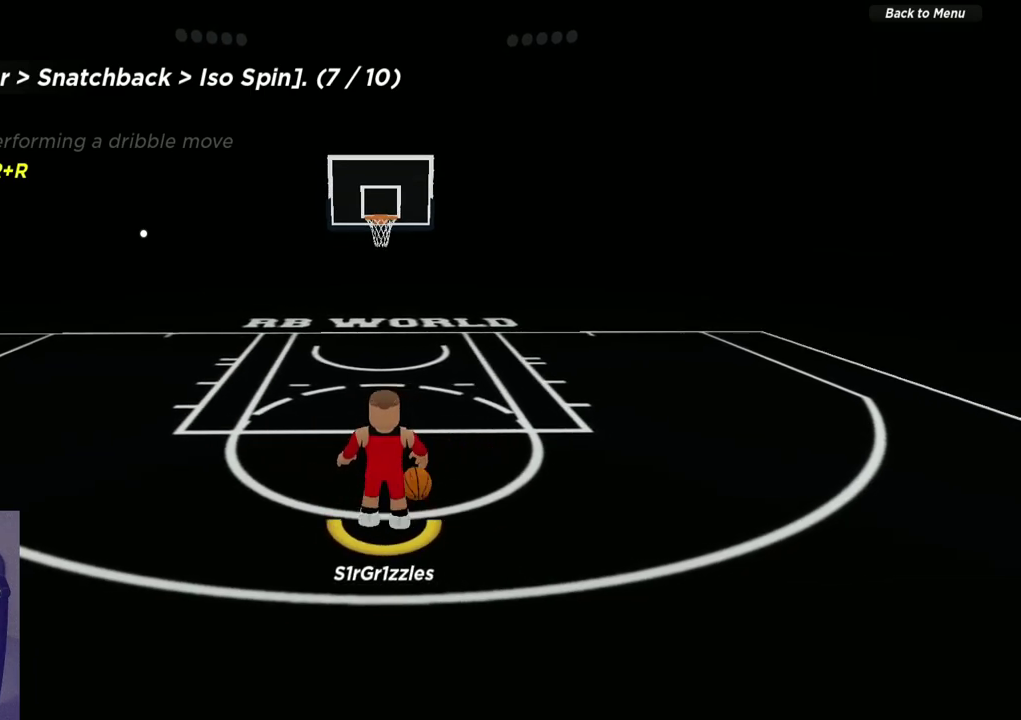
{"dt_ms": 300, "buttons": ["R2"], "left_stick": "up", "right_stick": "down", "events": [[250, "right_stick", "down"]]}
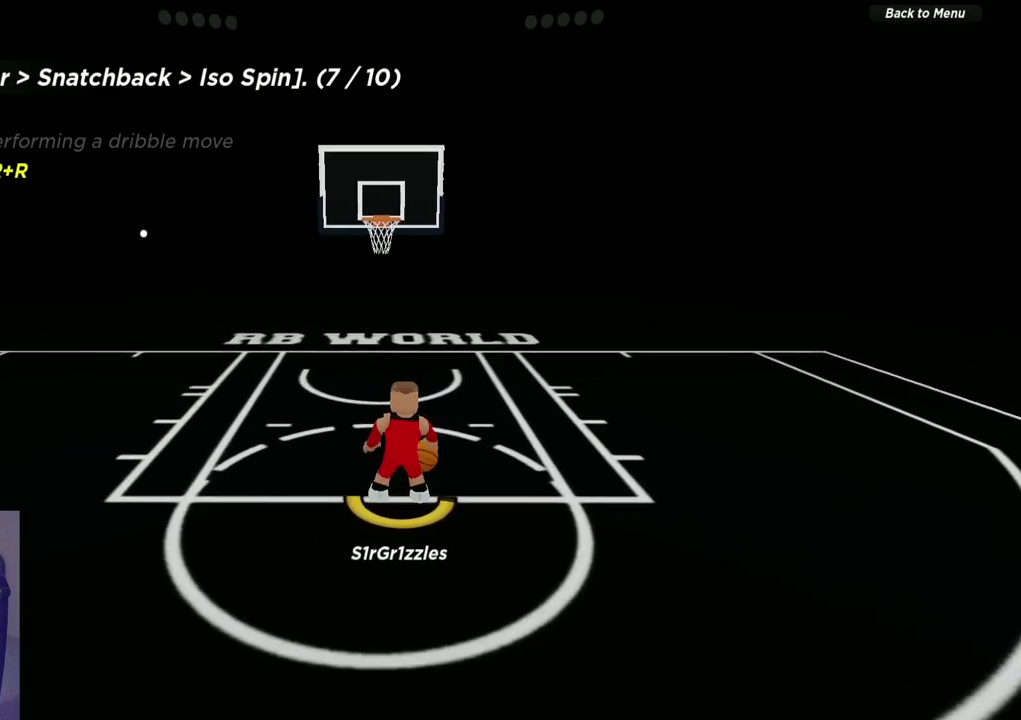
{"dt_ms": 600, "buttons": ["R2"], "left_stick": "center", "right_stick": "center", "events": [[167, "right_stick", "center"], [450, "left_stick", "center"]]}
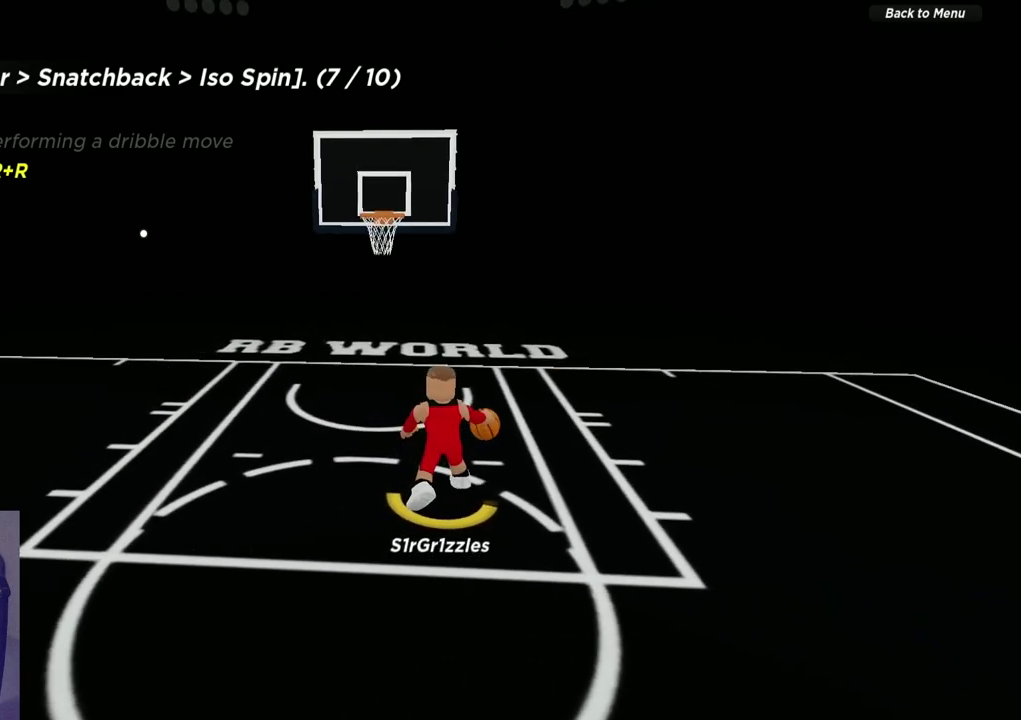
{"dt_ms": 600, "buttons": ["R2"], "left_stick": "up-right", "right_stick": "up-right", "events": [[317, "right_stick", "left"], [383, "left_stick", "up-right"], [483, "right_stick", "right"], [533, "right_stick", "up-right"]]}
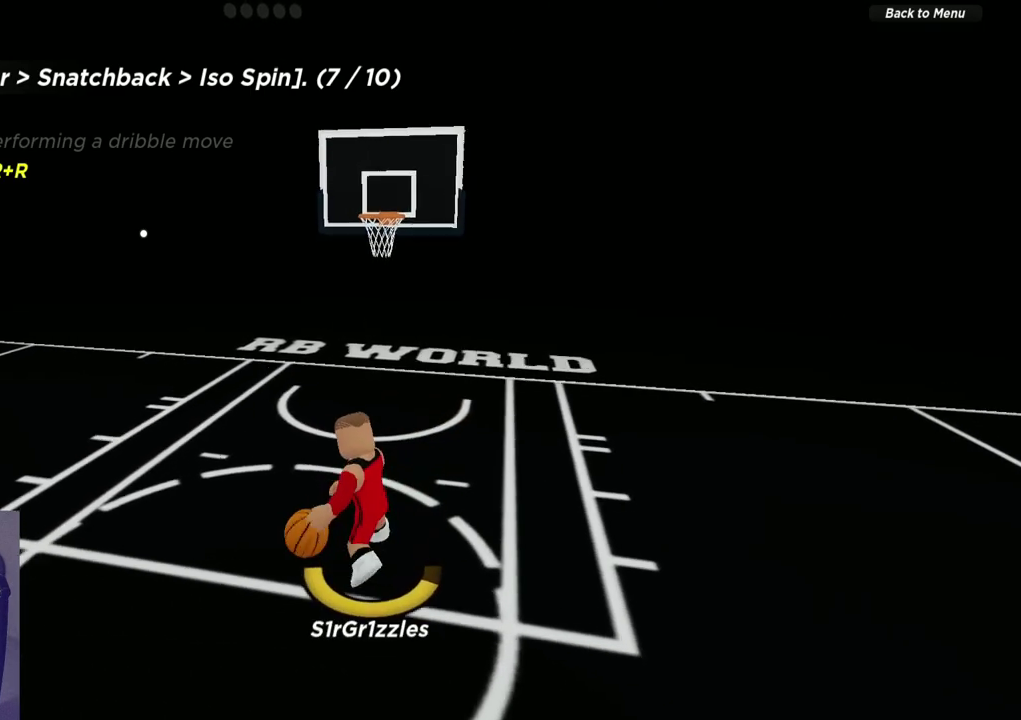
{"dt_ms": 600, "buttons": [], "left_stick": "right", "right_stick": "center", "events": [[50, "right_stick", "center"], [417, "R2", "up"], [517, "left_stick", "right"]]}
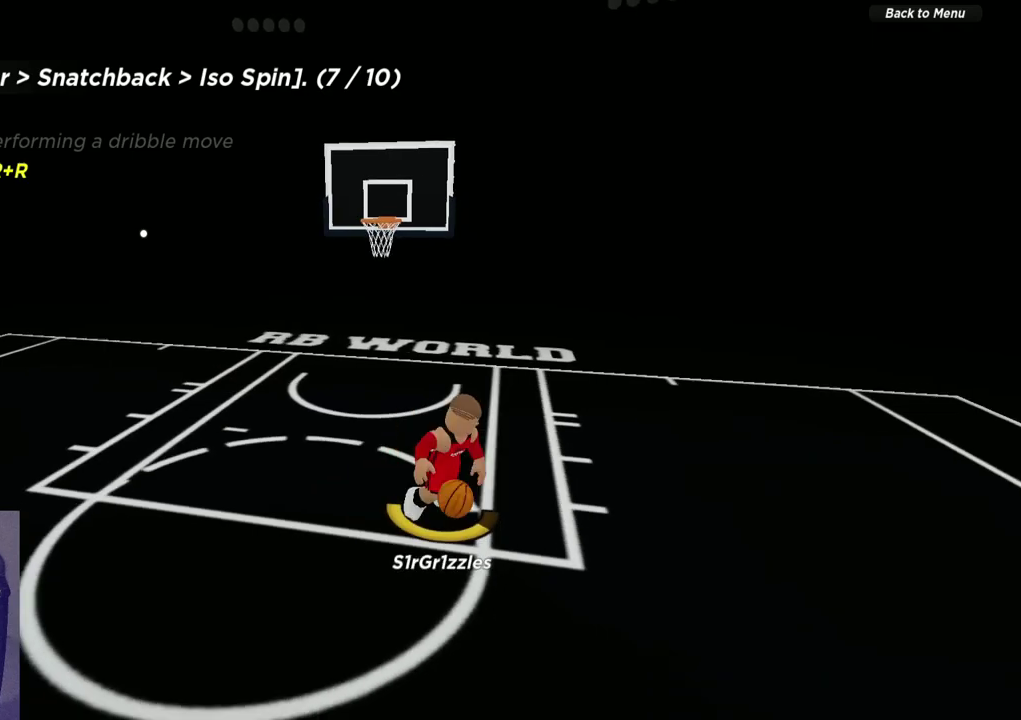
{"dt_ms": 600, "buttons": [], "left_stick": "down-right", "right_stick": "center", "events": [[33, "left_stick", "down-right"], [183, "left_stick", "down"], [350, "left_stick", "down-right"]]}
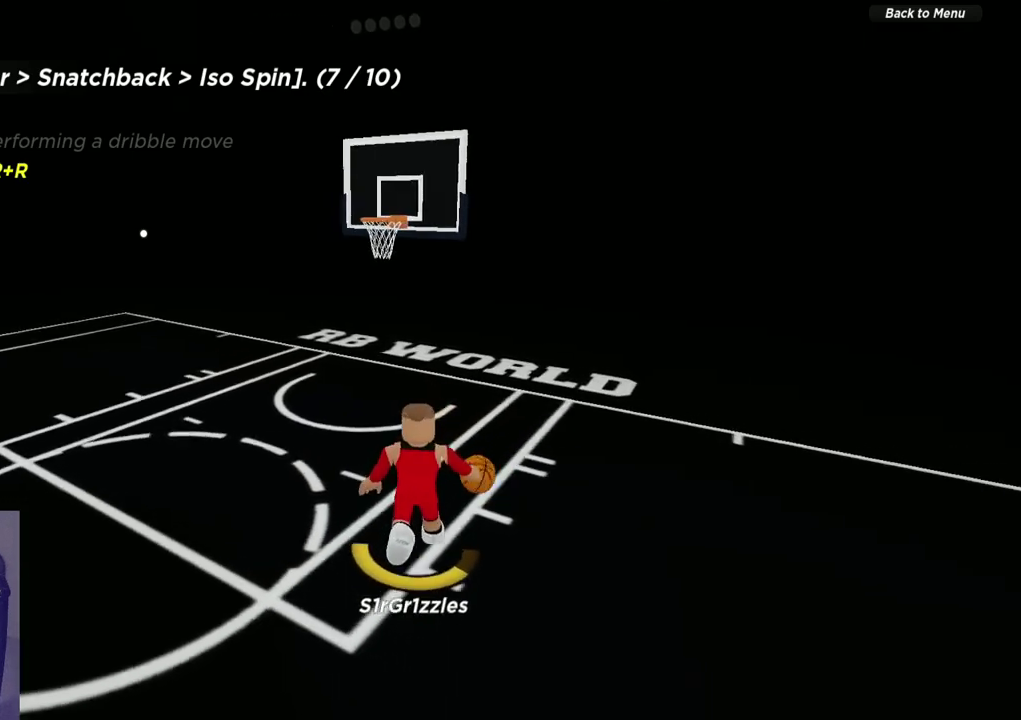
{"dt_ms": 300, "buttons": [], "left_stick": "down-right", "right_stick": "center", "events": []}
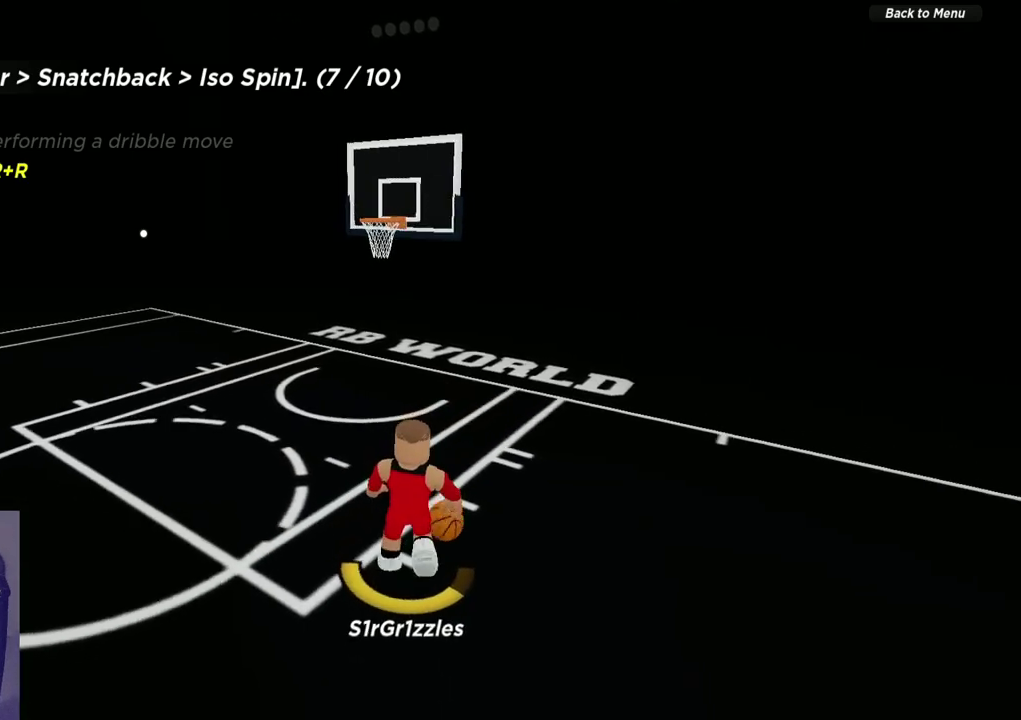
{"dt_ms": 300, "buttons": [], "left_stick": "center", "right_stick": "center", "events": [[200, "left_stick", "center"]]}